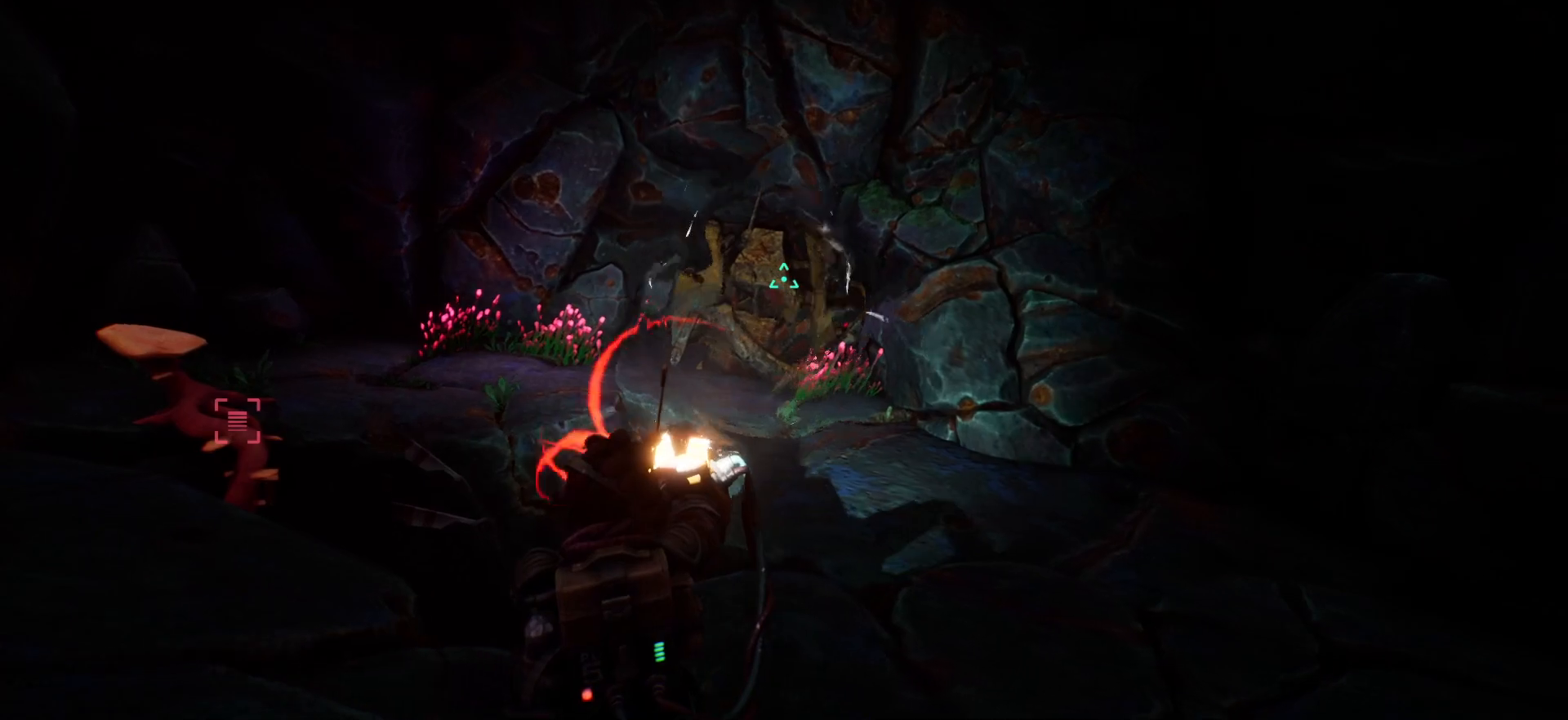
Gameplay with keyboard; each line is a JSON object with the keys held at the frame after it. "events" lists presses ("down") and releases ("up") of "escape", "f1", "shift", "space" and "w" between this image and that frame as [ms after this image, input, new state], when the widget could be followed in between. No other keys are recorded. Mouse input is not recorded.
{"keys": [], "events": []}
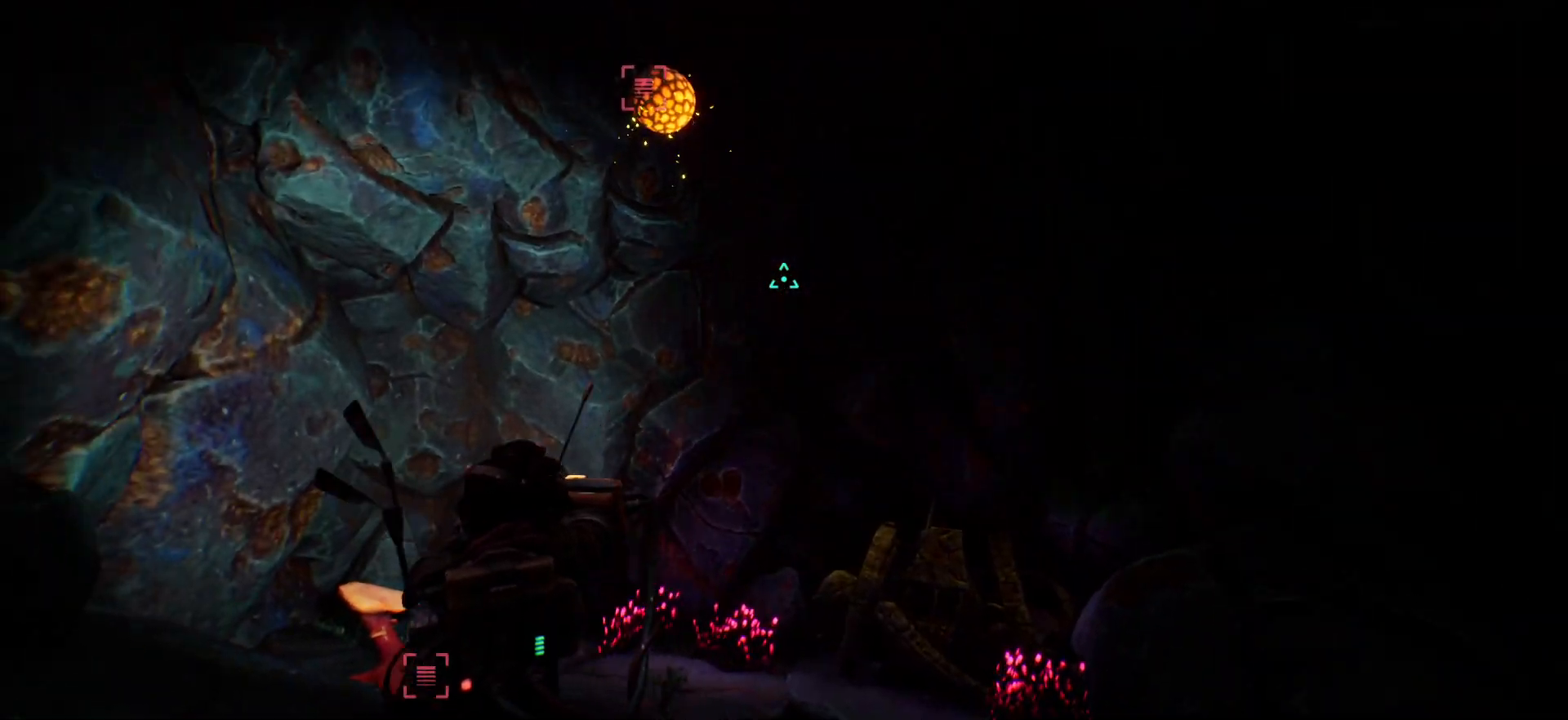
{"keys": ["w"], "events": [[67, "w", "down"]]}
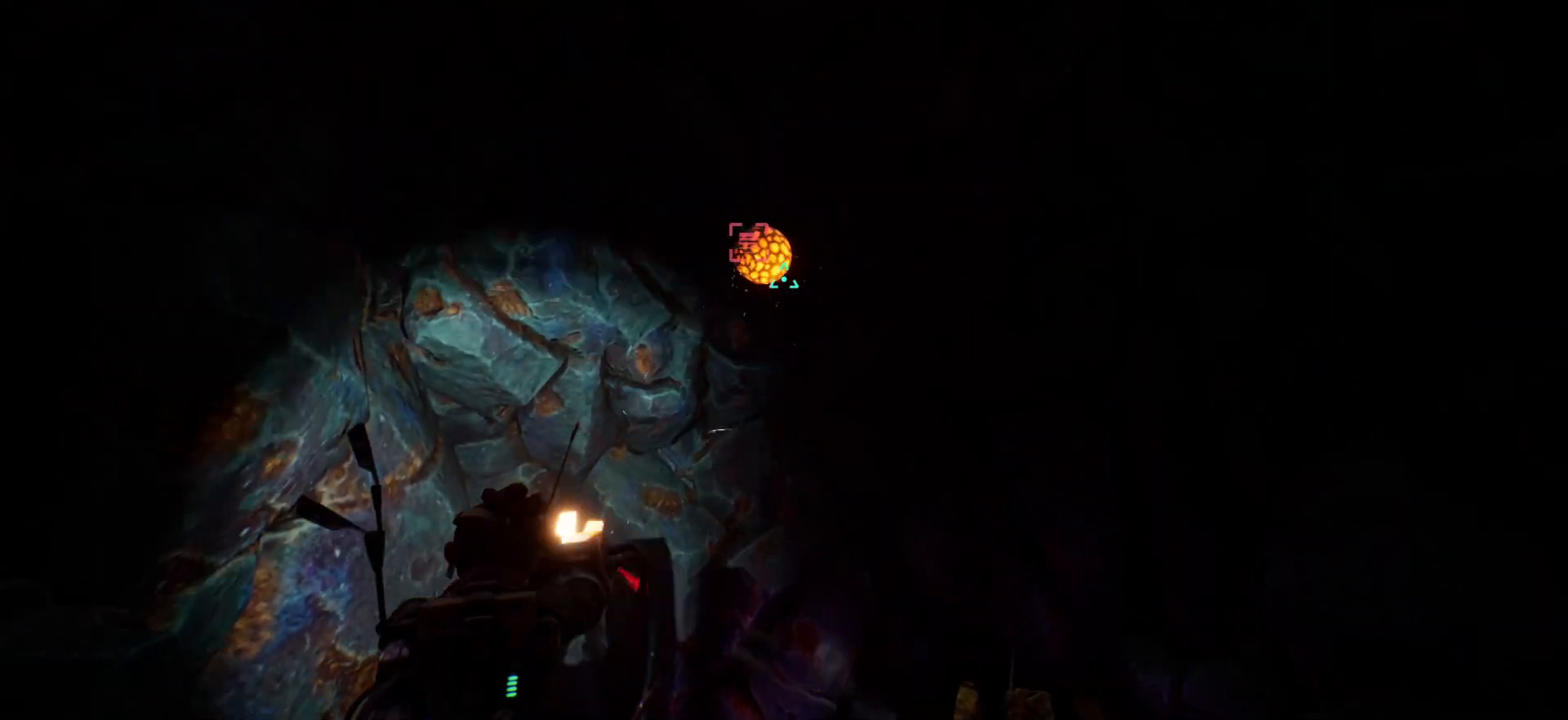
{"keys": ["w"], "events": []}
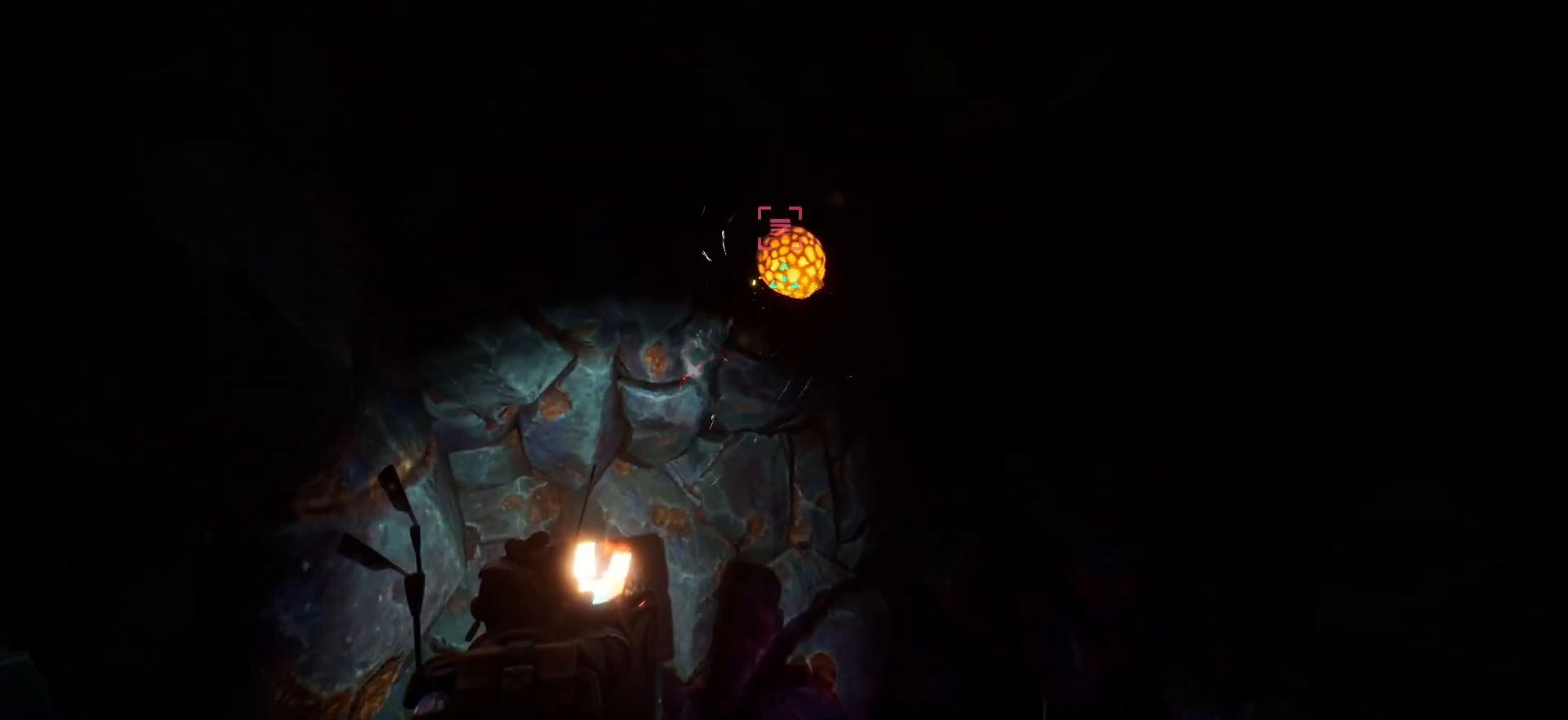
{"keys": [], "events": [[250, "w", "up"]]}
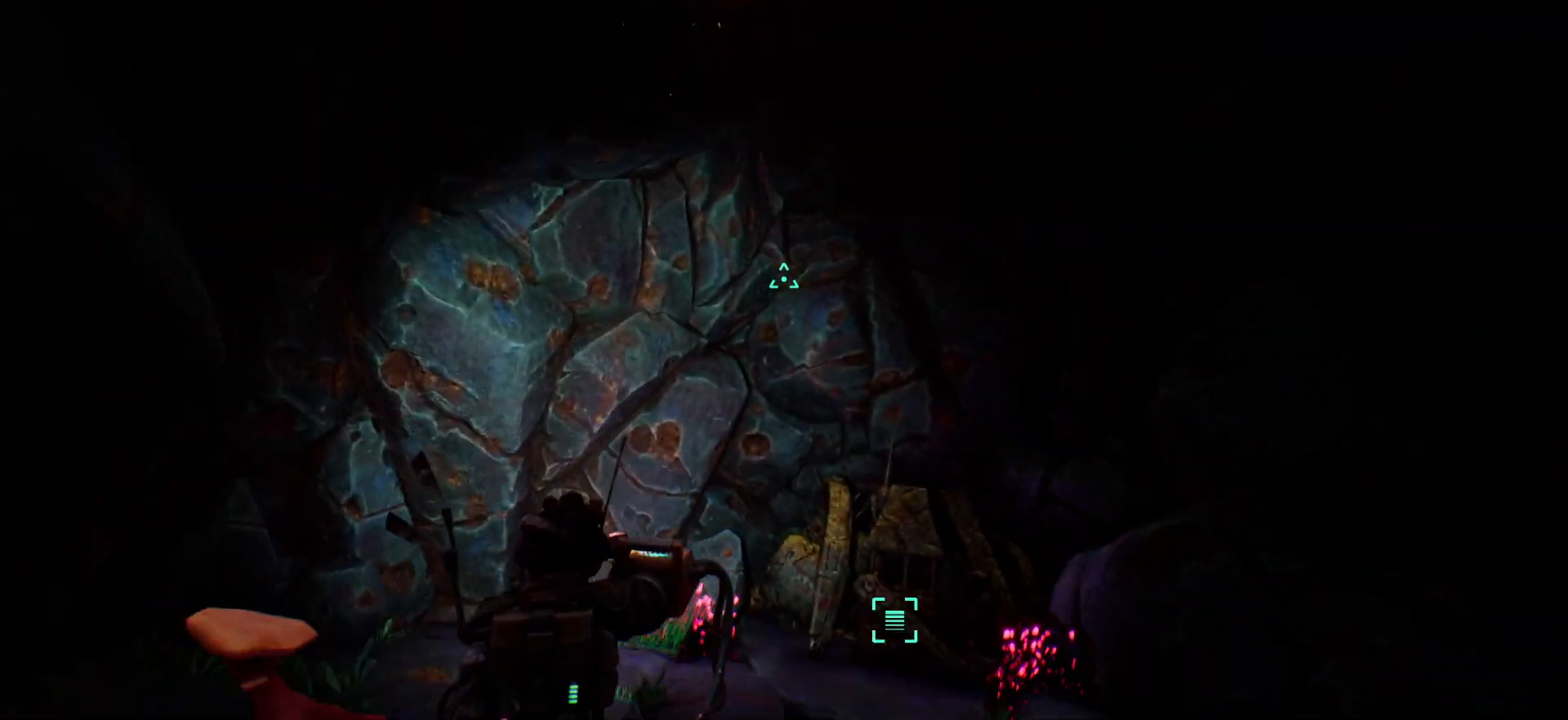
{"keys": [], "events": []}
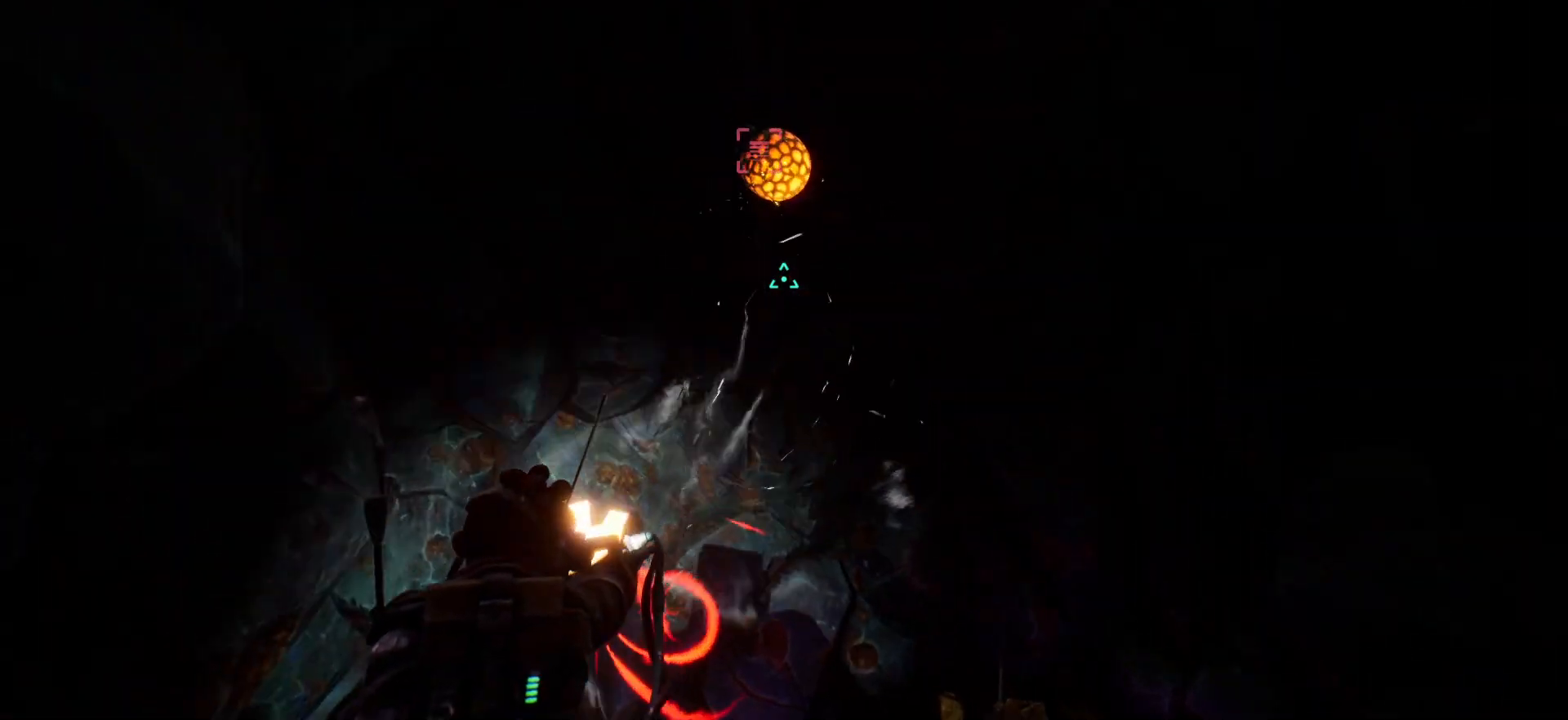
{"keys": [], "events": []}
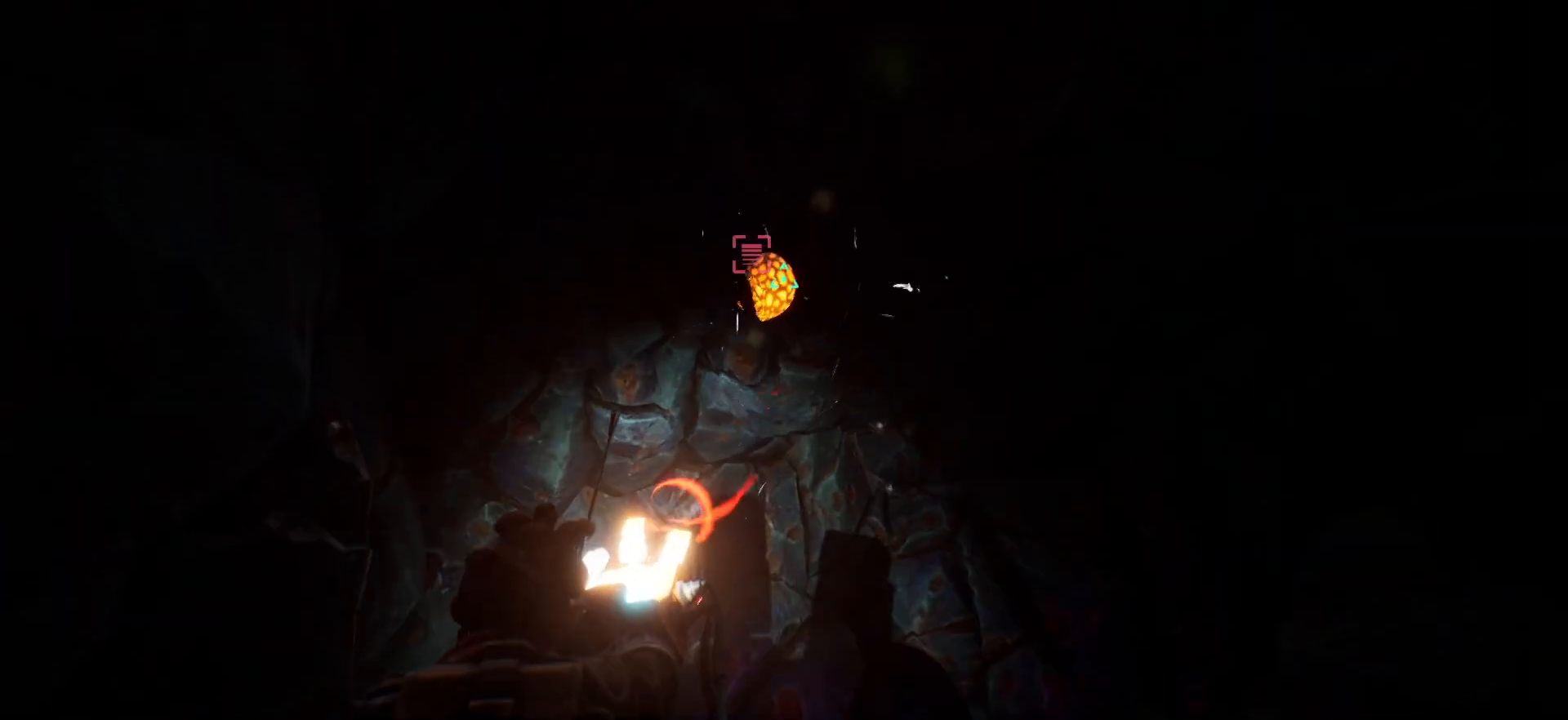
{"keys": [], "events": []}
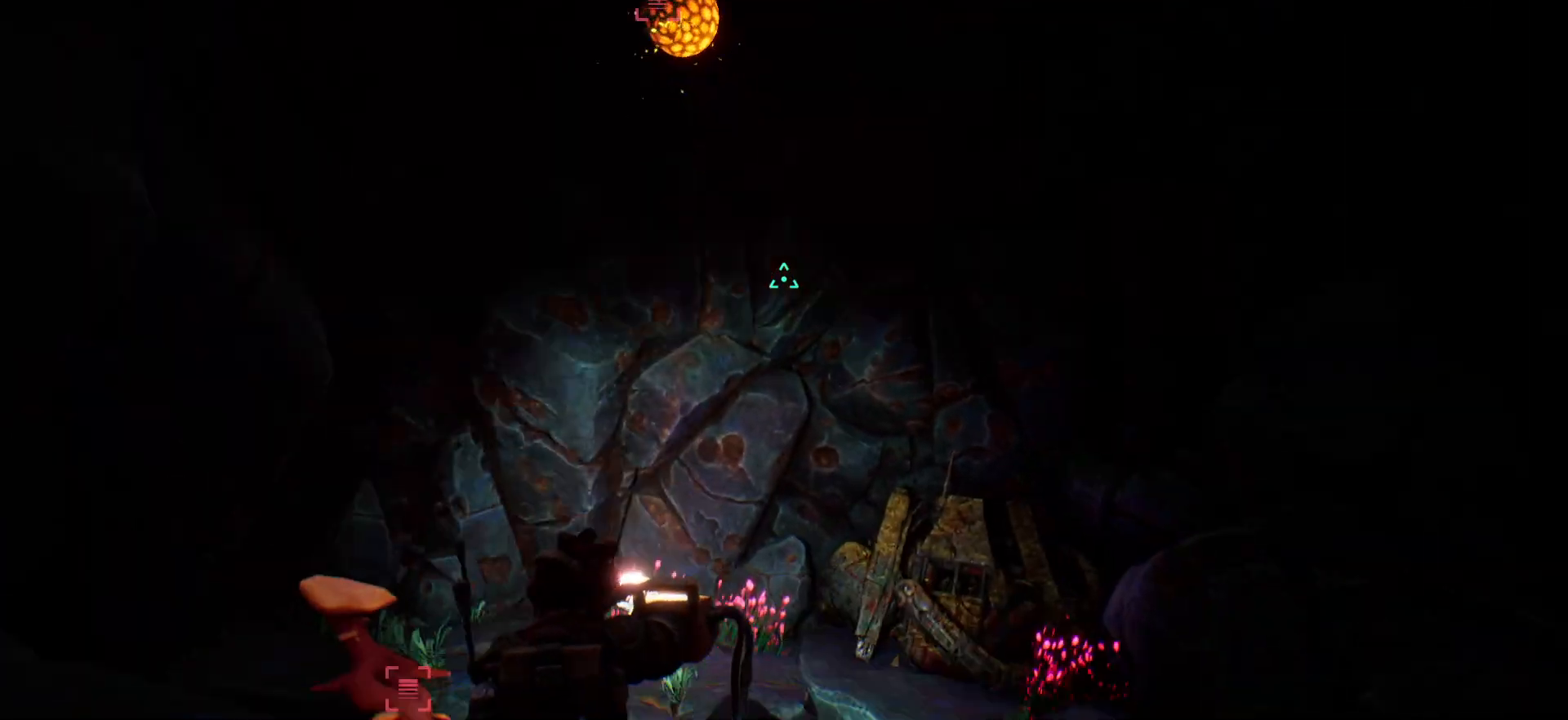
{"keys": [], "events": [[133, "w", "down"], [317, "w", "up"]]}
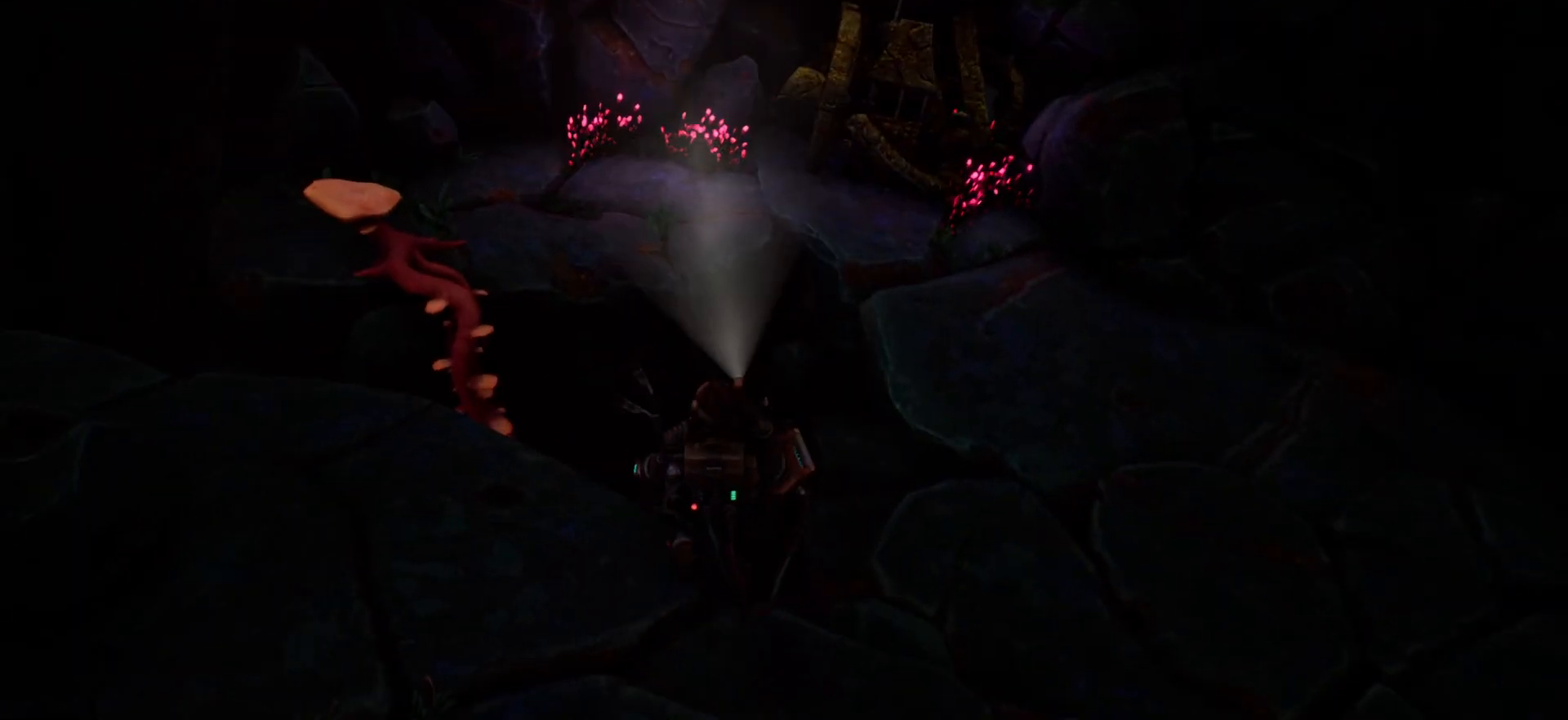
{"keys": [], "events": []}
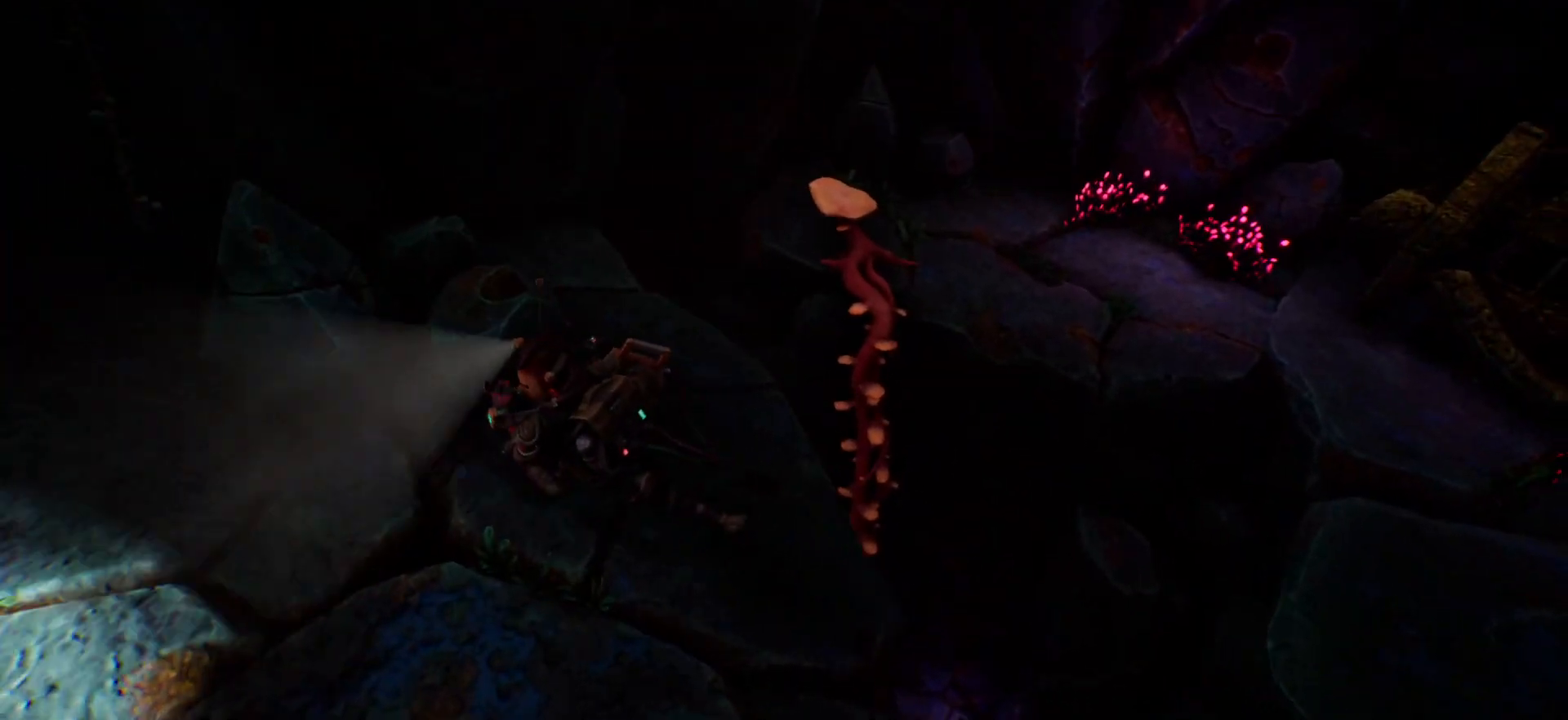
{"keys": [], "events": [[217, "w", "down"], [467, "w", "up"]]}
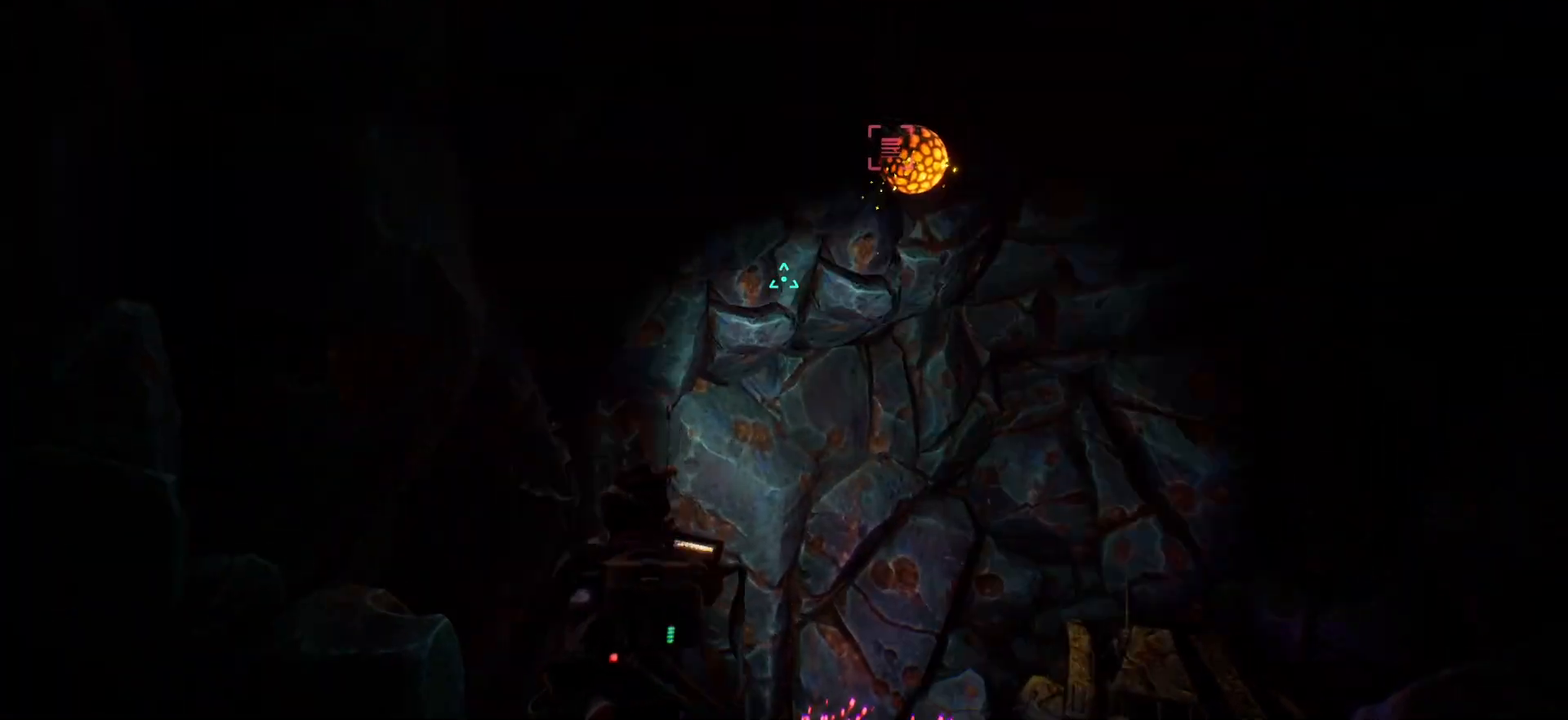
{"keys": [], "events": []}
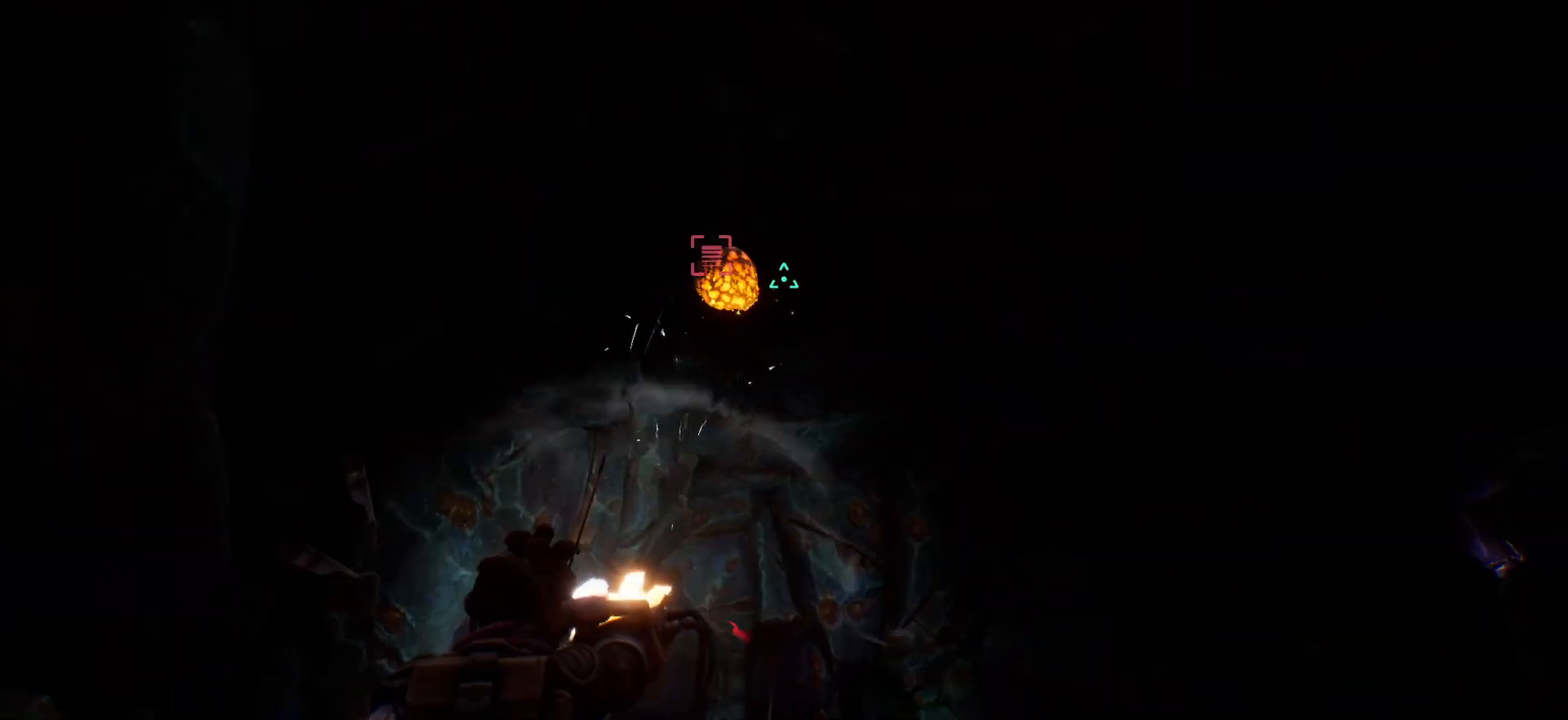
{"keys": [], "events": []}
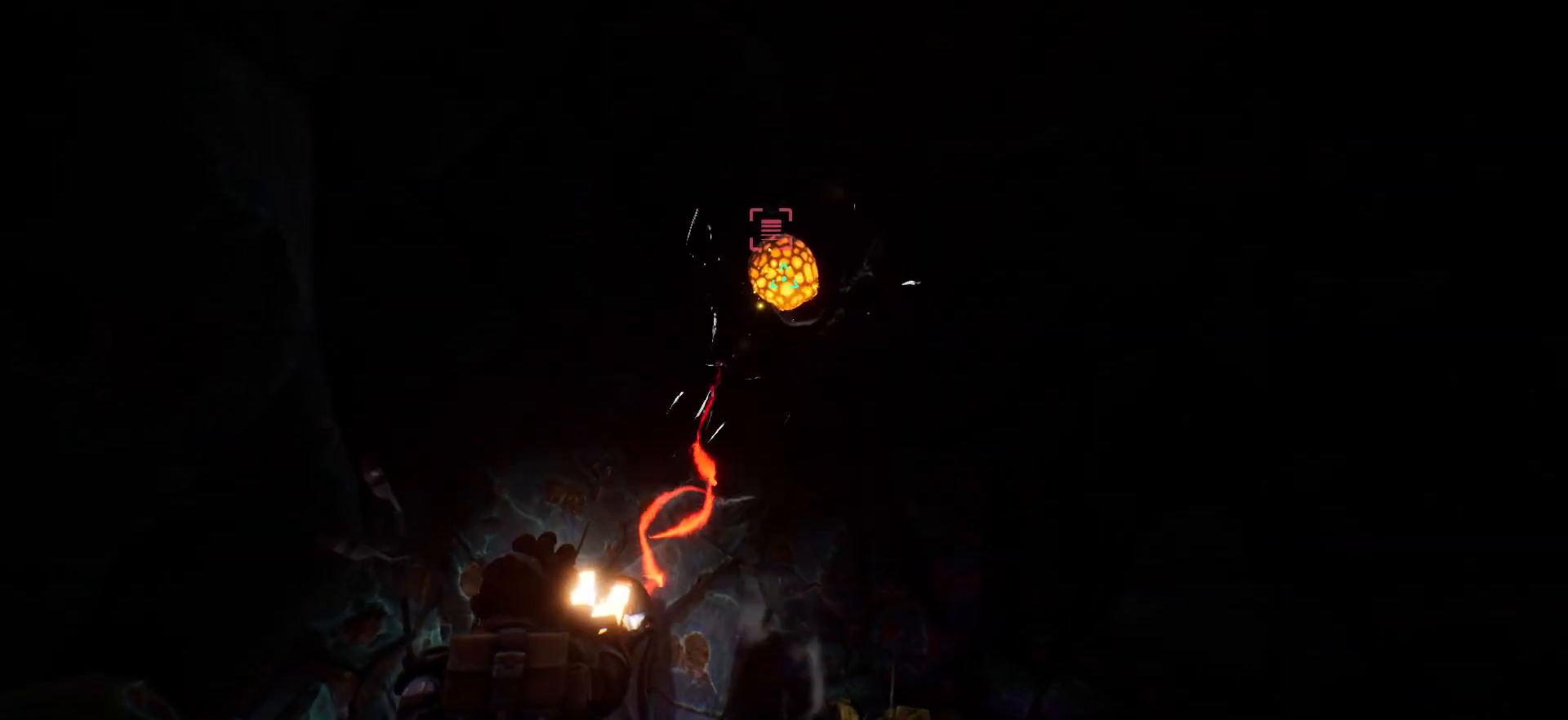
{"keys": [], "events": []}
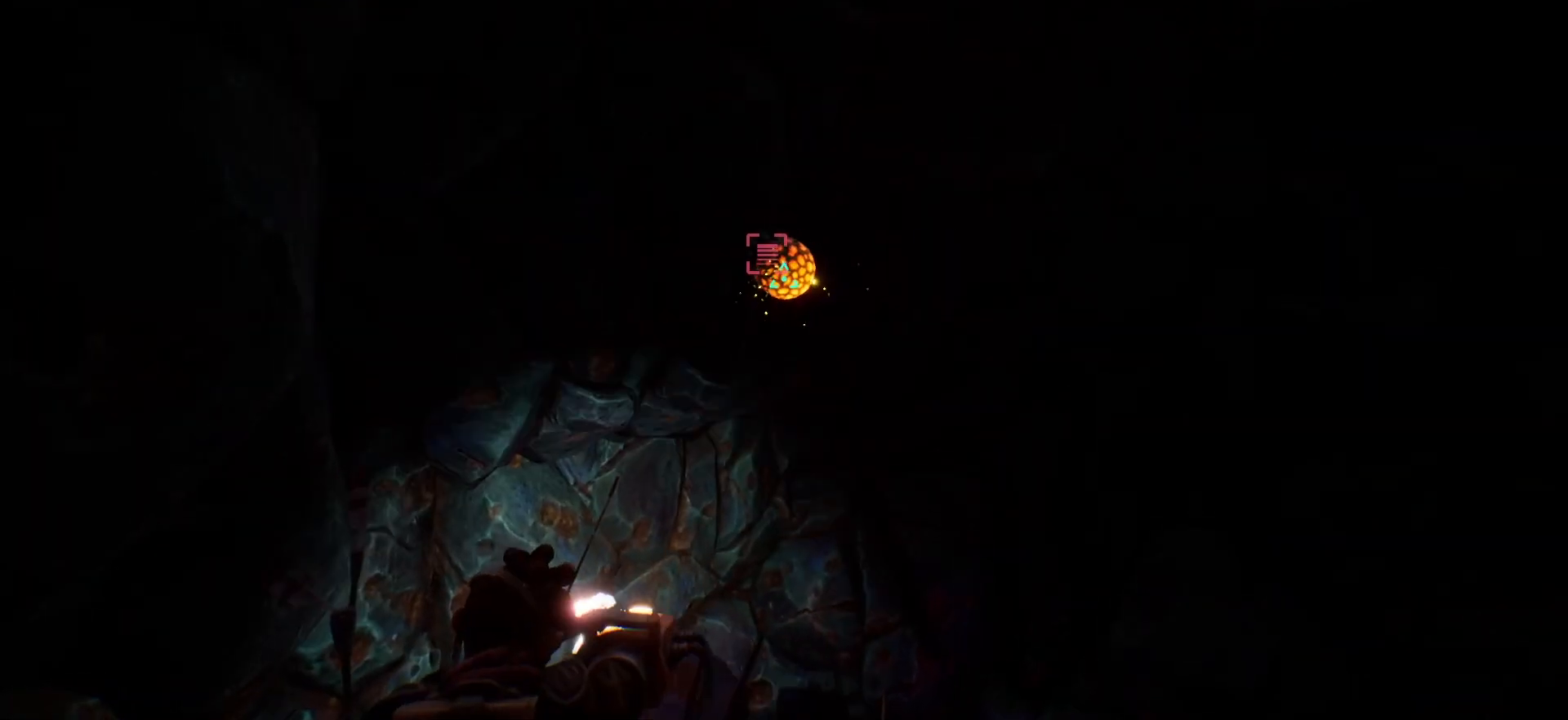
{"keys": [], "events": []}
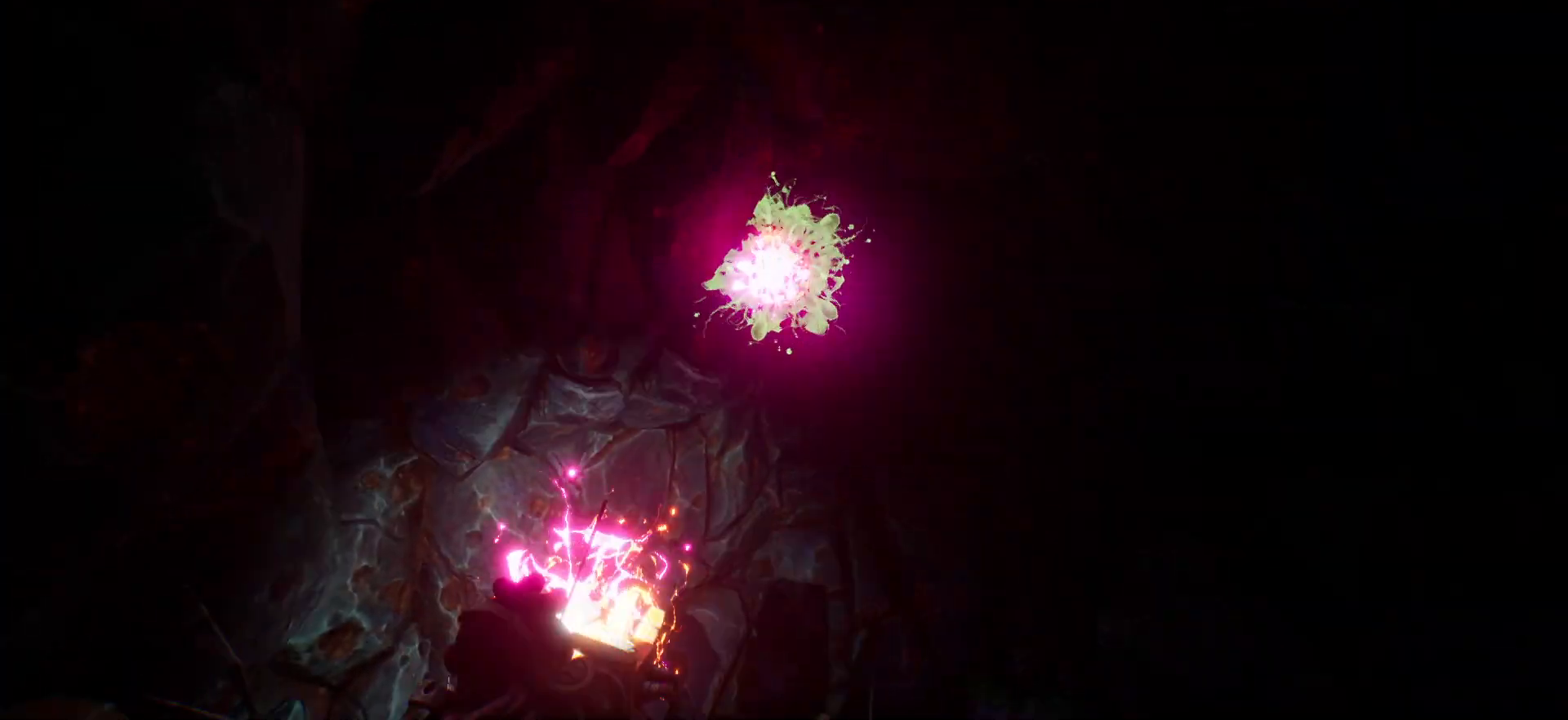
{"keys": ["space", "w"], "events": [[117, "w", "down"], [483, "space", "down"]]}
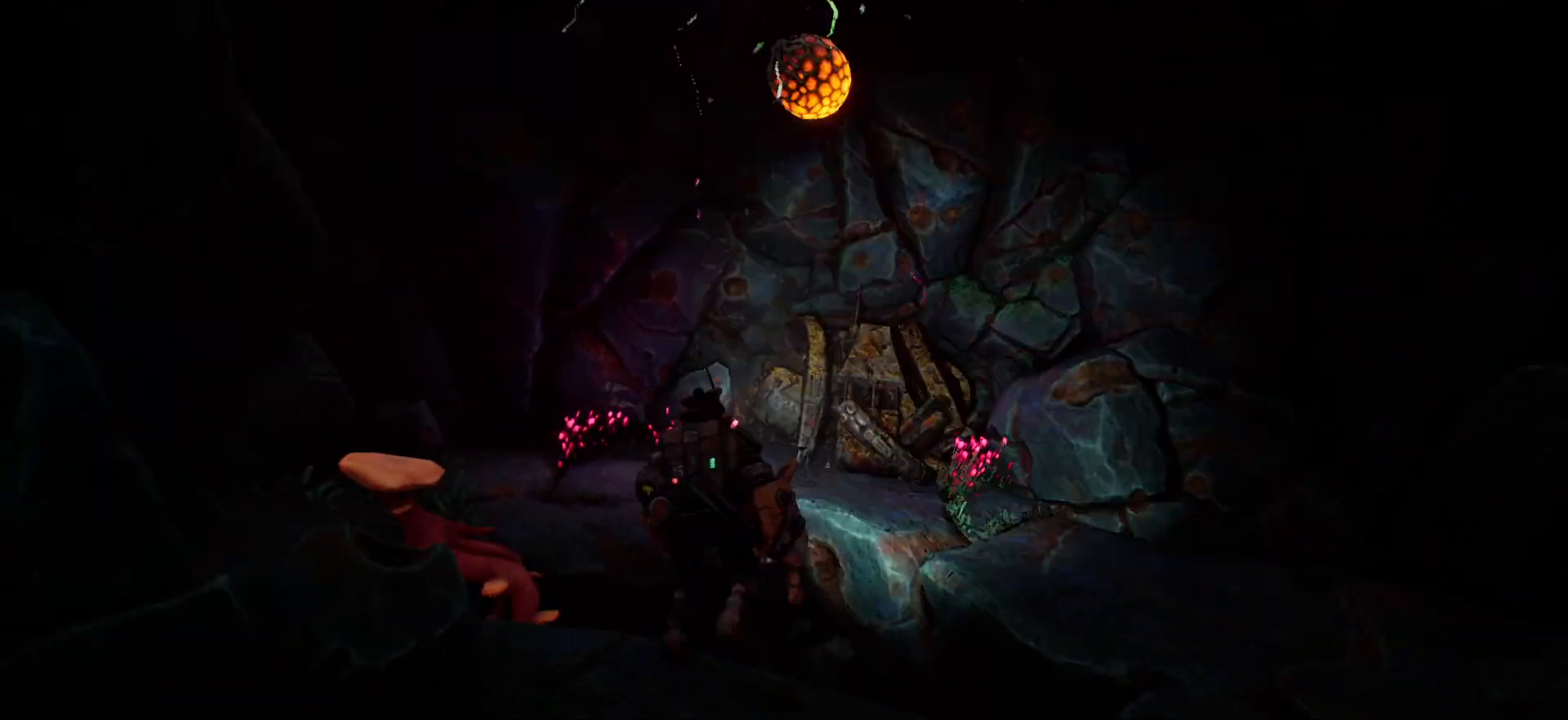
{"keys": ["w"], "events": [[167, "space", "up"]]}
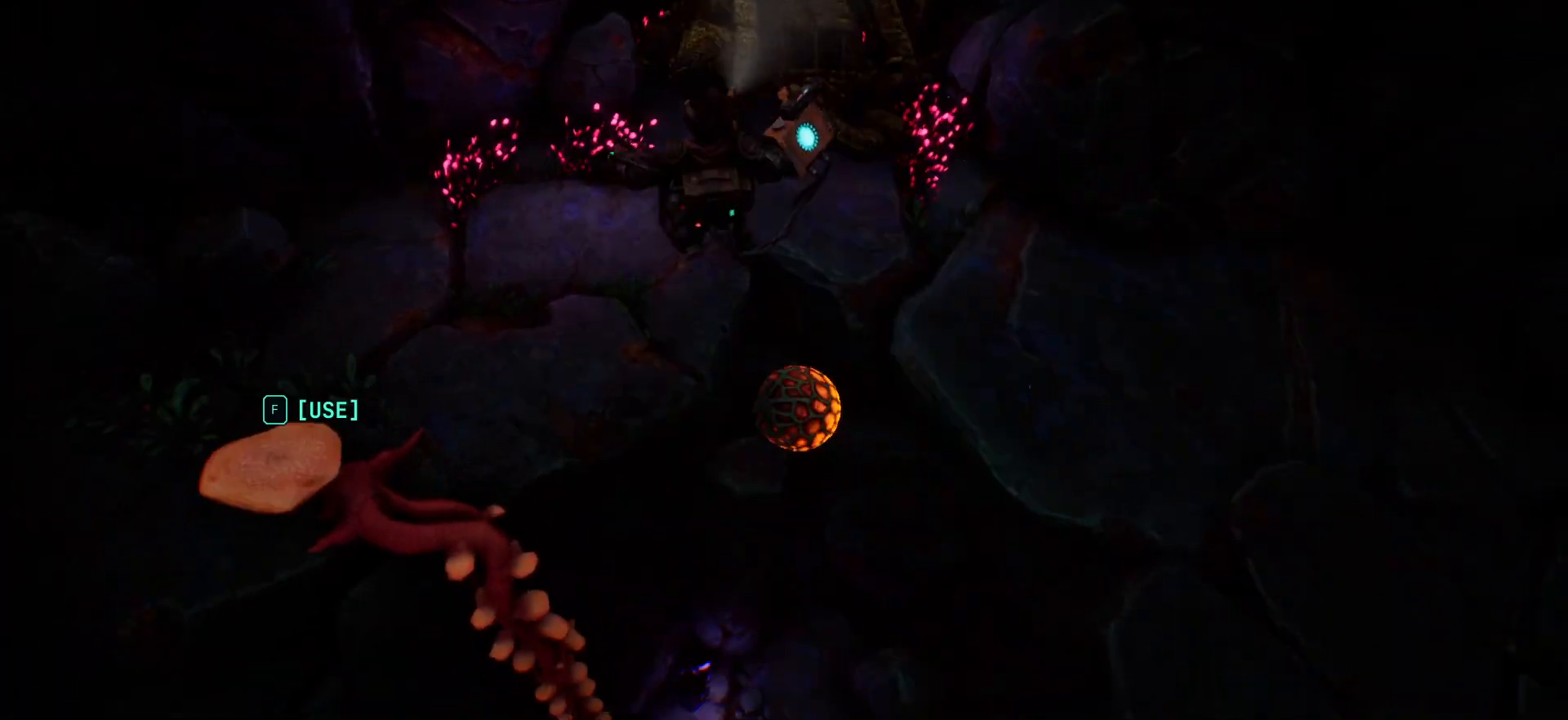
{"keys": ["w"], "events": []}
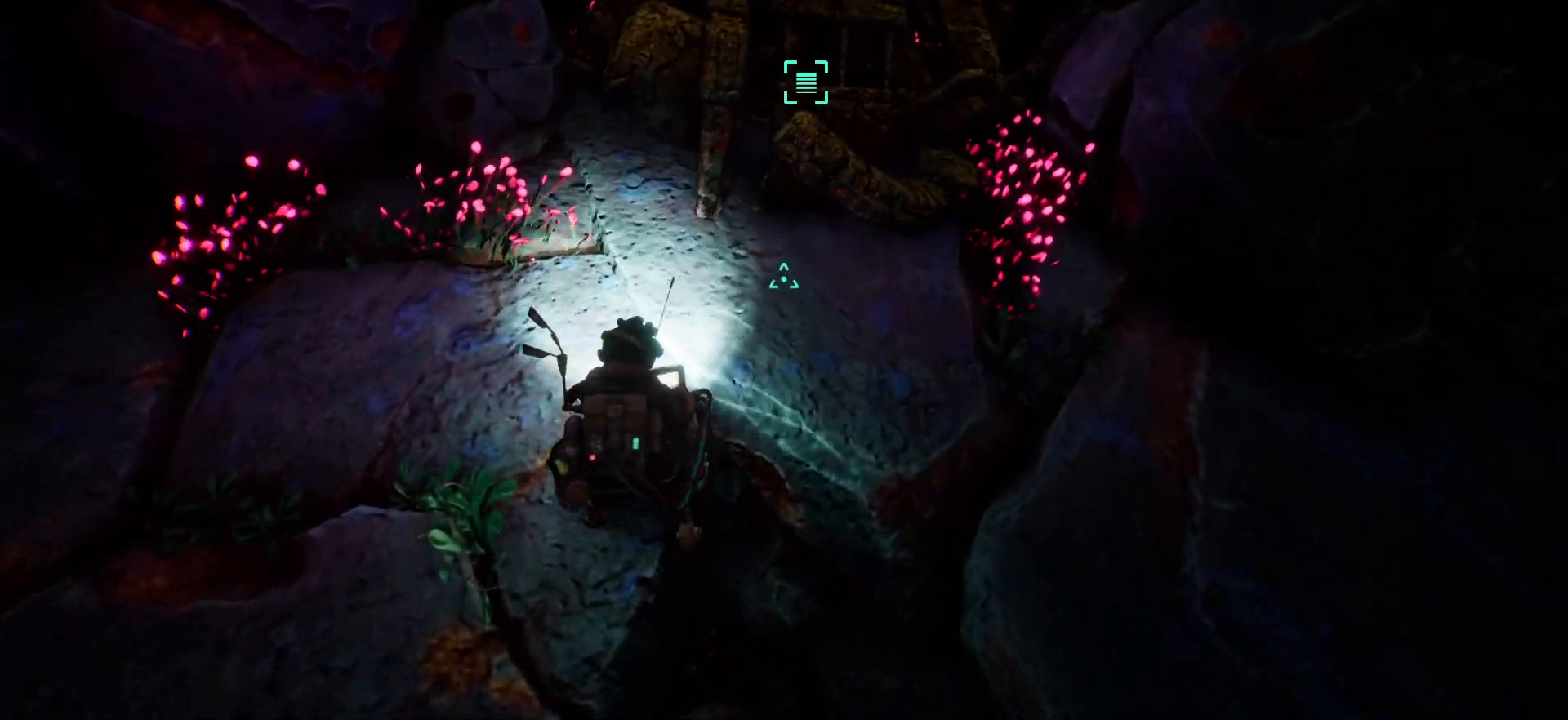
{"keys": [], "events": [[250, "w", "up"]]}
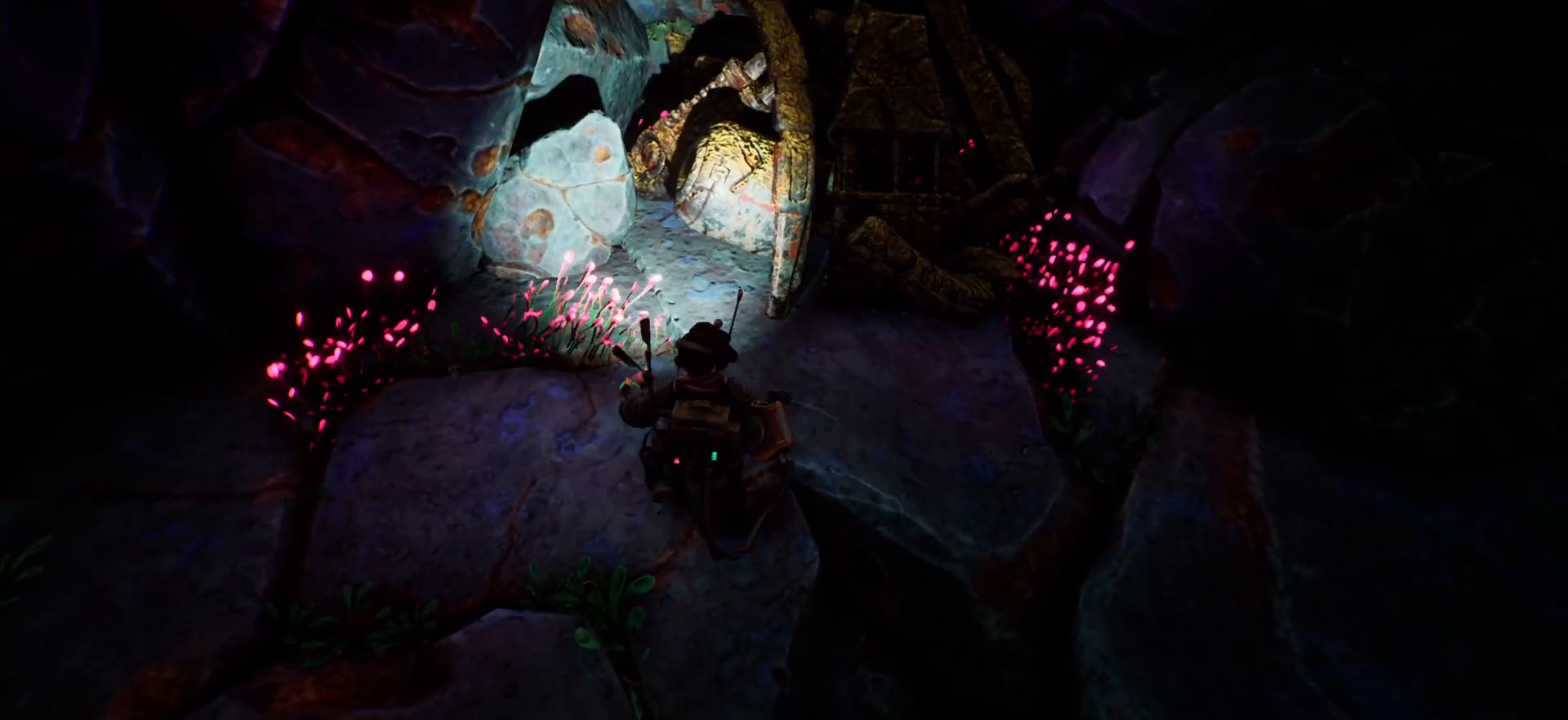
{"keys": [], "events": []}
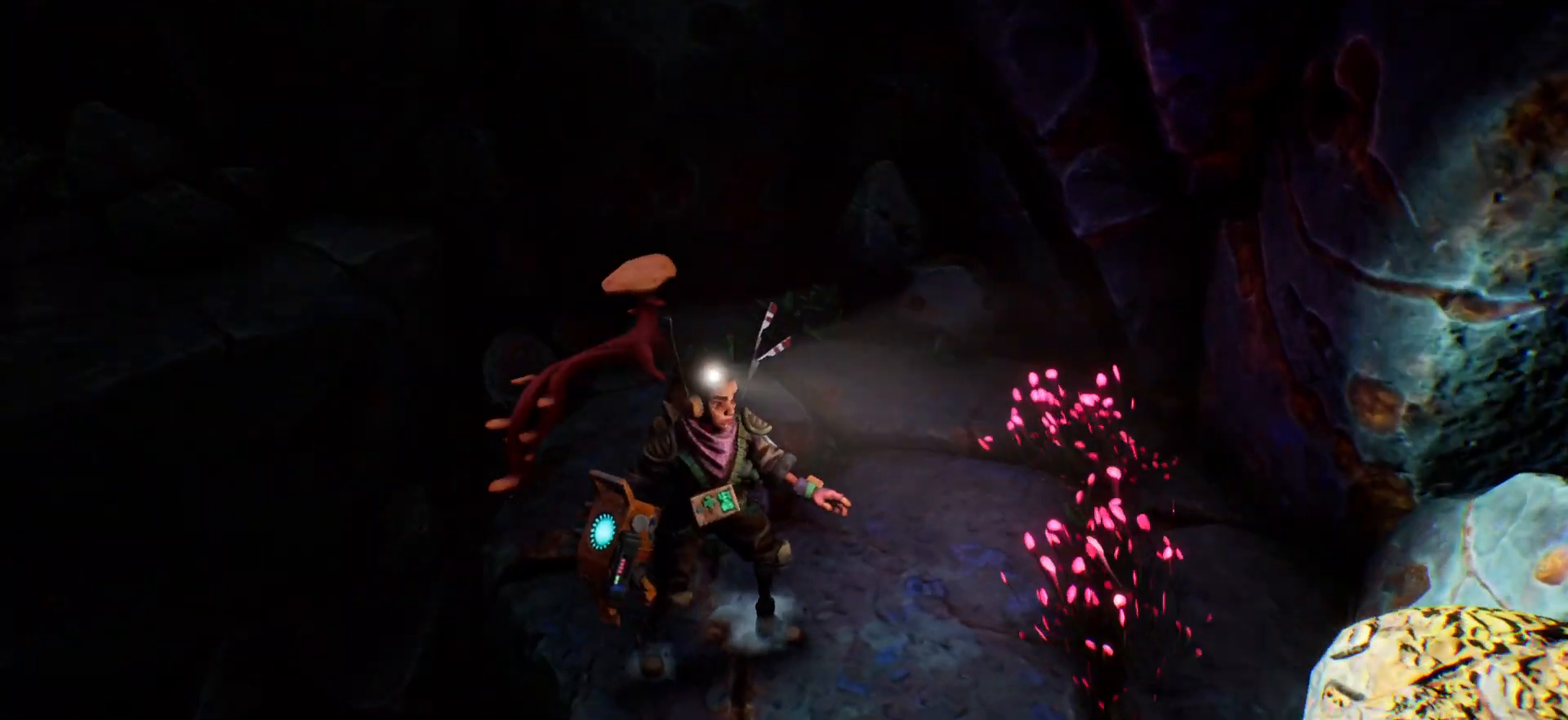
{"keys": ["w"], "events": [[133, "w", "down"]]}
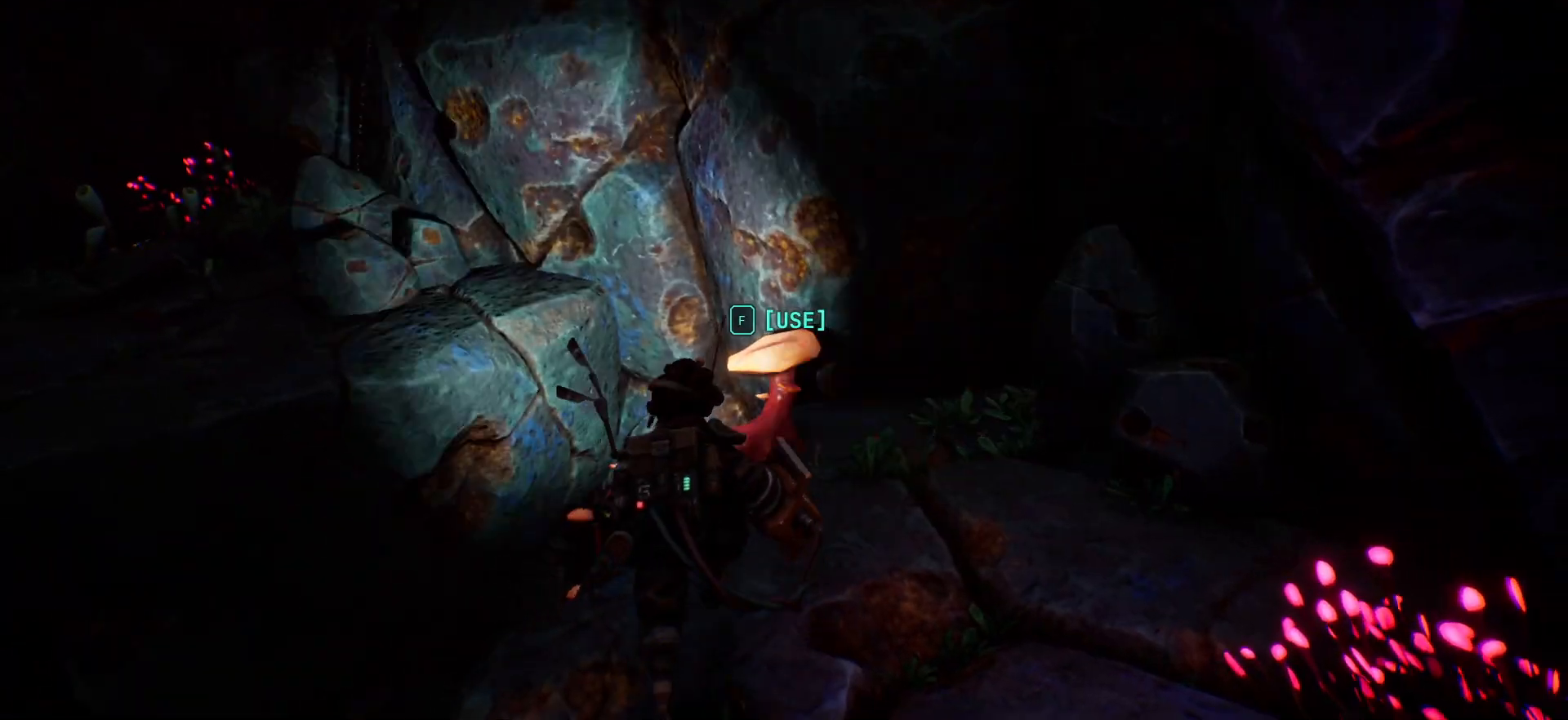
{"keys": [], "events": [[350, "w", "up"]]}
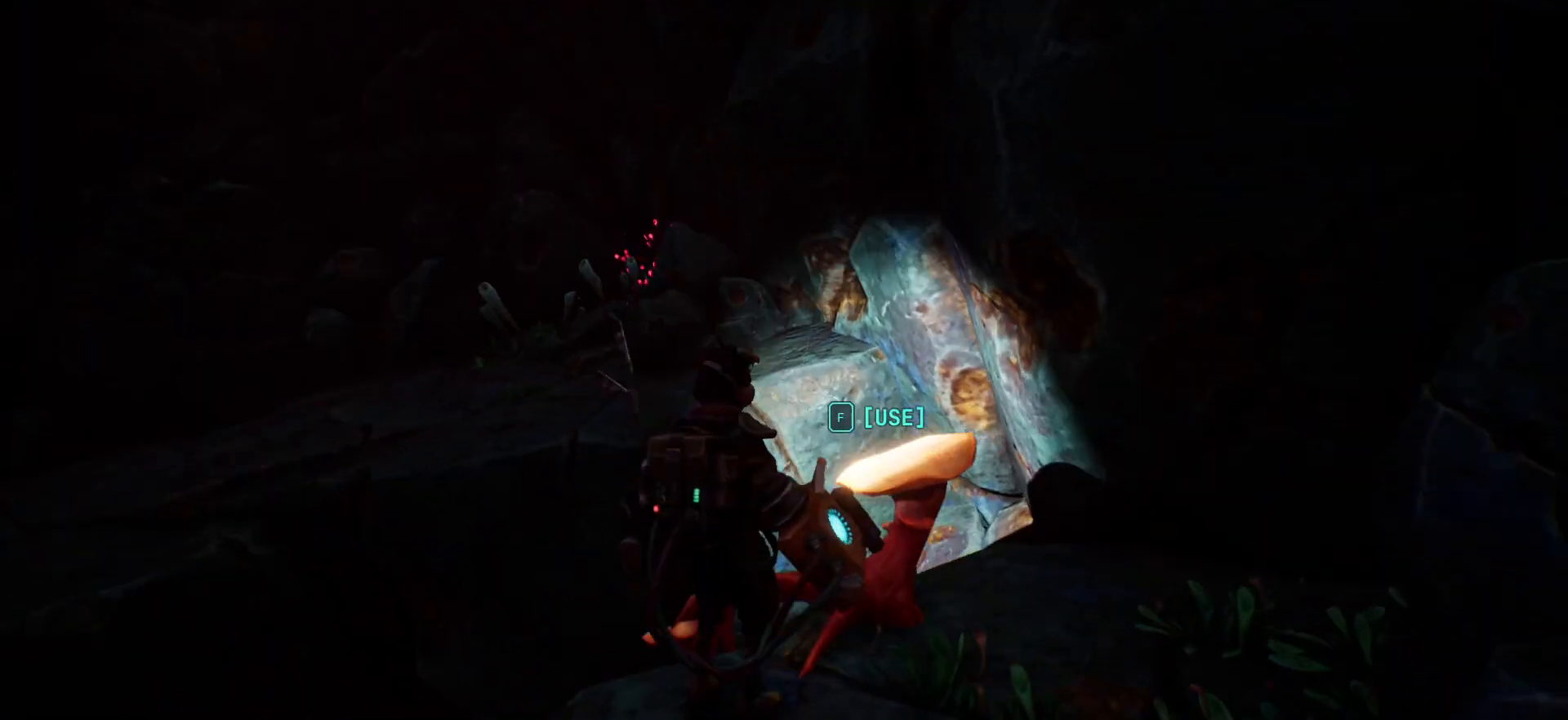
{"keys": [], "events": []}
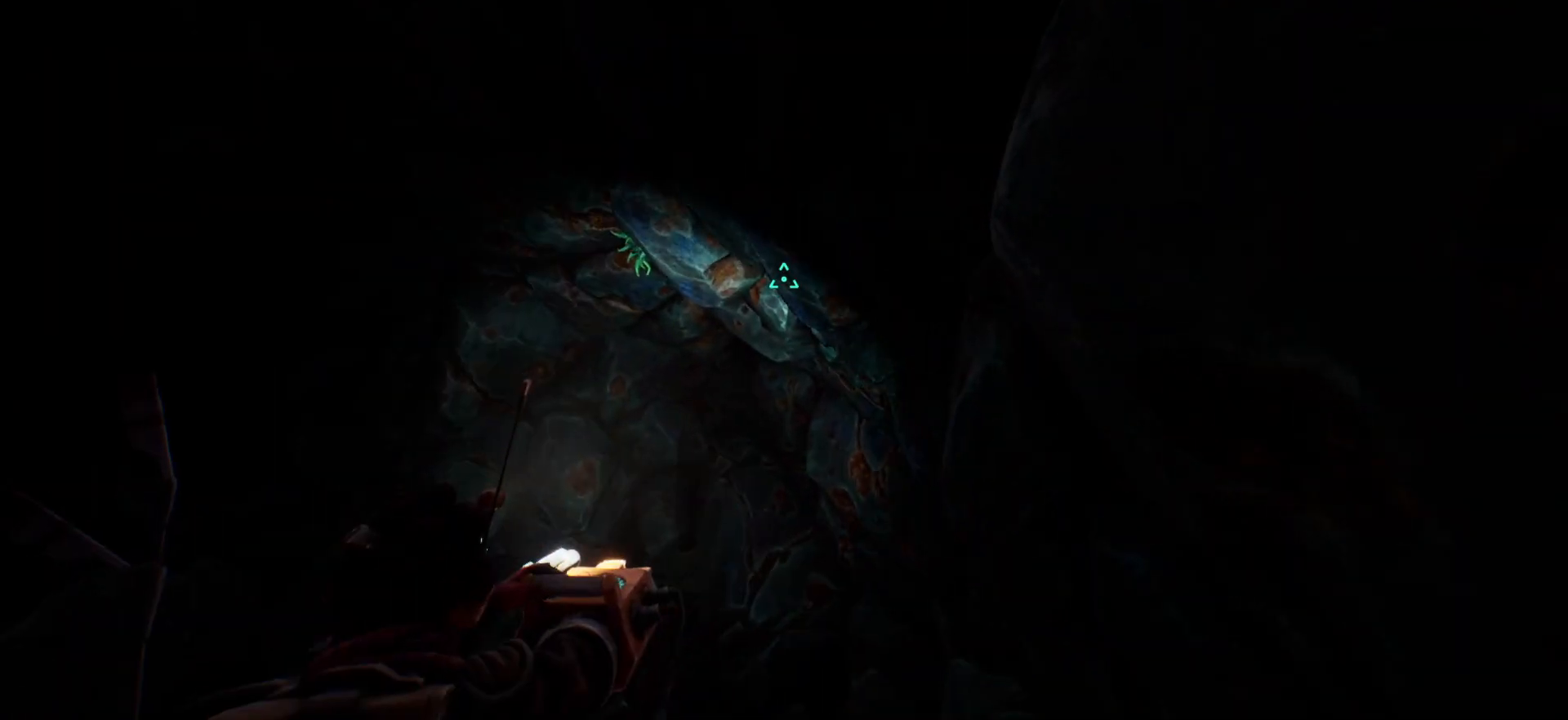
{"keys": [], "events": []}
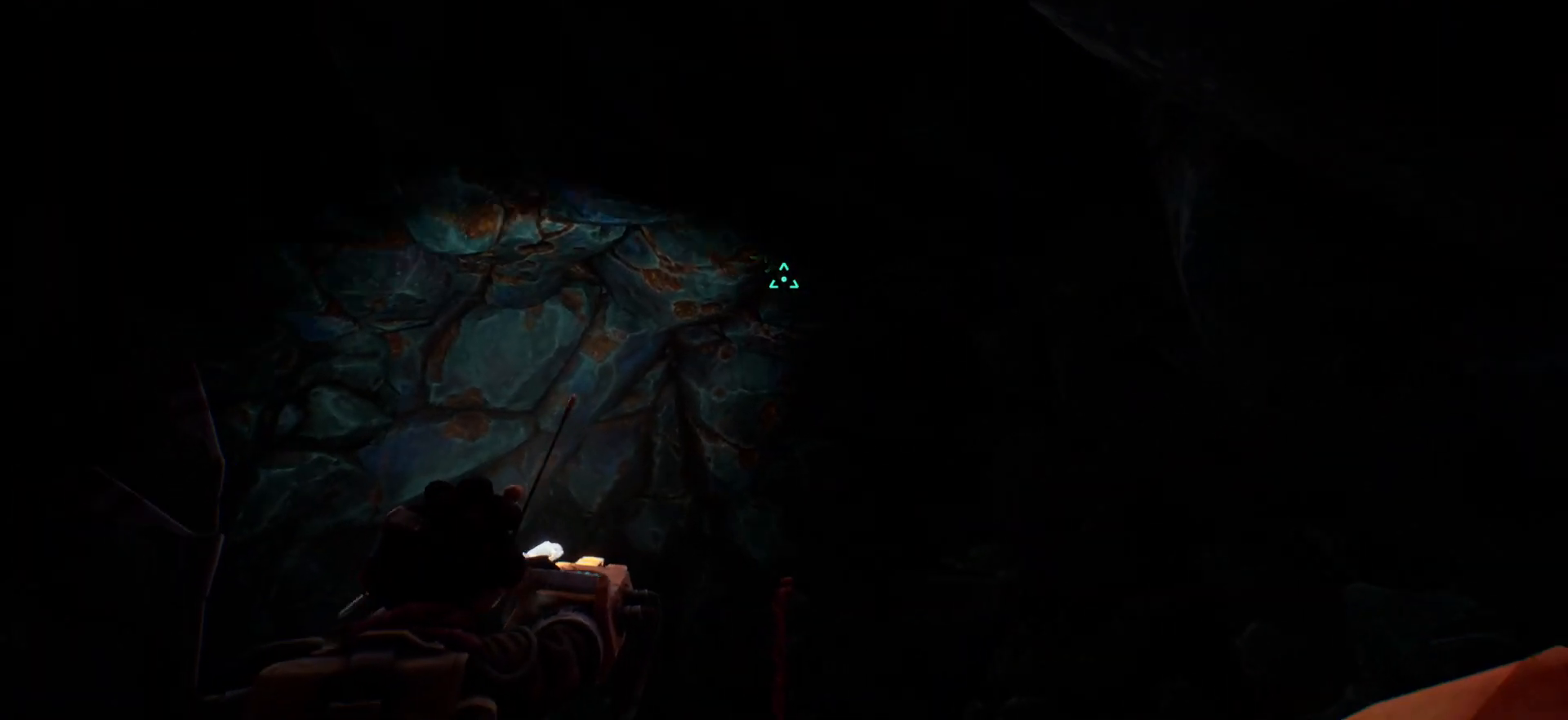
{"keys": [], "events": []}